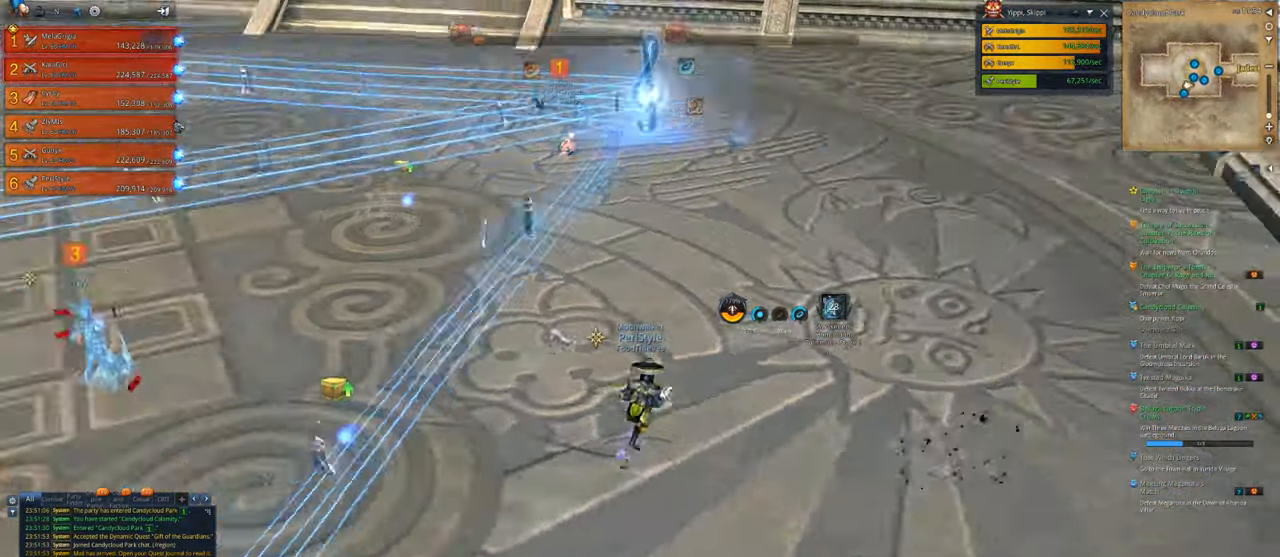
Gameplay with keyboard and mouse; each line is a JSON object with the keys and mouse buttons held at the frame after it. "events" lists presses ("down") and releases ("up") of "1", "2", "3", "4", "5", "a", "alt", "c", "caps_lock", "ctrl", "d", "e", "f", "g", "q", "r", "s", "shift", "space", "t", "tab", "v", "w", "x", "z", "mouse_left", "mouse_wheel" and "mouse_right" between this image and that frame as [ms after this image, input, new state], when the widget could be followed in between. "mouse_left", "mouse_wheel", "mouse_right" = the "left", "wheel", "right" buttons of the "mouse" list. No other keys are recorded. "wheel" means that the mouse wheel is clicked or scrolled. "mouse_move" is the direction in which the mouse moves at that frame (one of eight, or "still"), when it could be read.
{"keys": ["d"], "mouse": [], "mouse_move": "still", "events": [[133, "w", "up"]]}
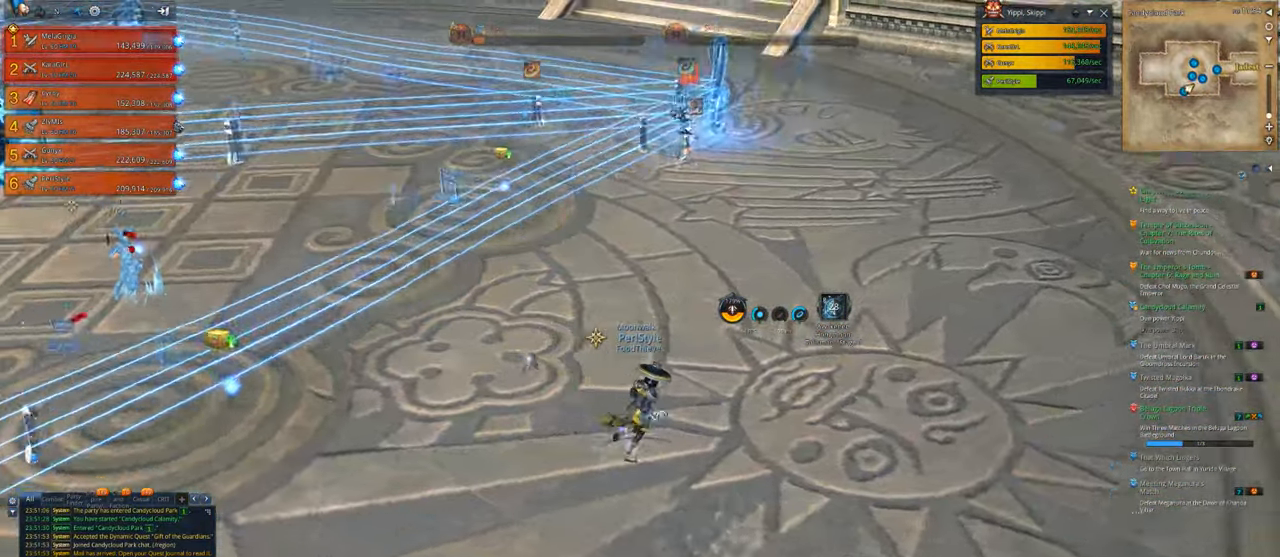
{"keys": ["w"], "mouse": [], "mouse_move": "still", "events": [[133, "w", "down"], [200, "d", "up"]]}
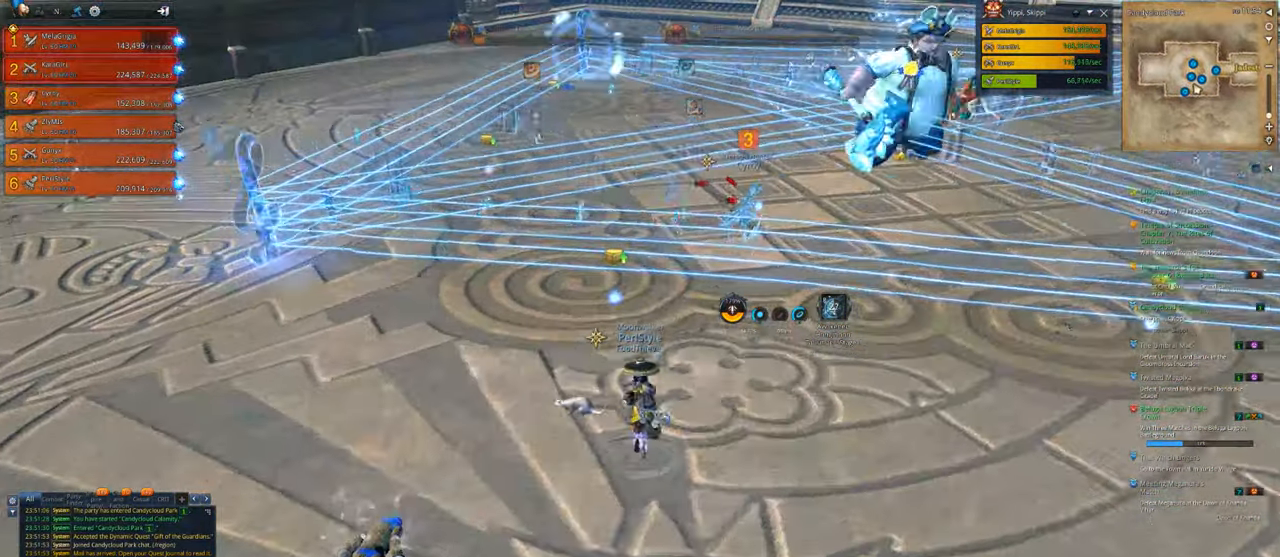
{"keys": [], "mouse": [], "mouse_move": "right", "events": [[433, "w", "up"]]}
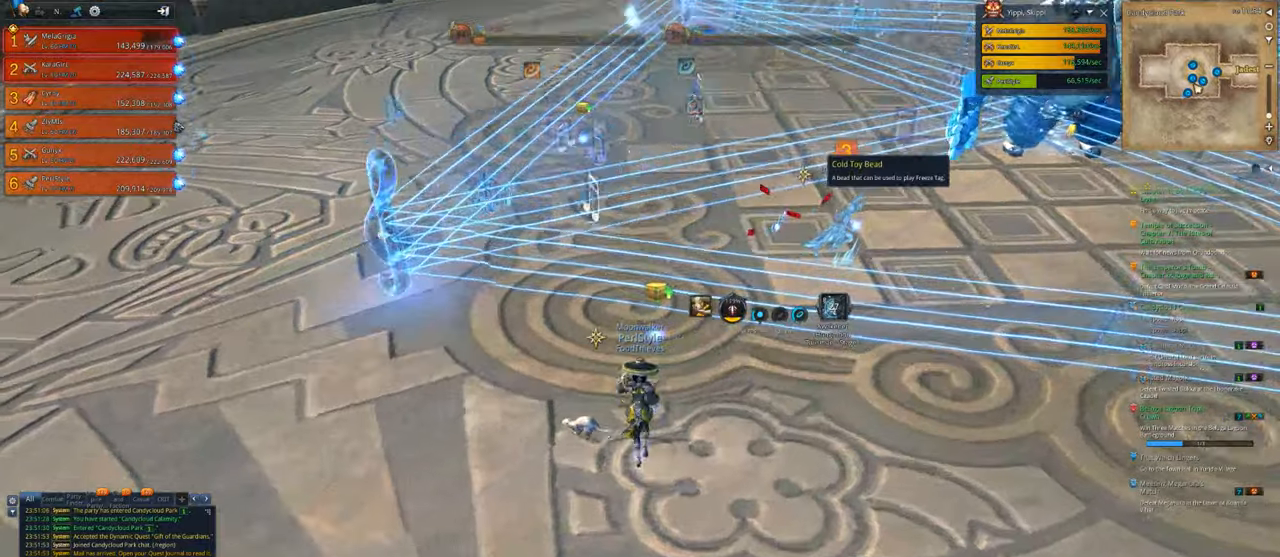
{"keys": ["a"], "mouse": [], "mouse_move": "still", "events": [[33, "s", "down"], [367, "a", "down"], [400, "s", "up"]]}
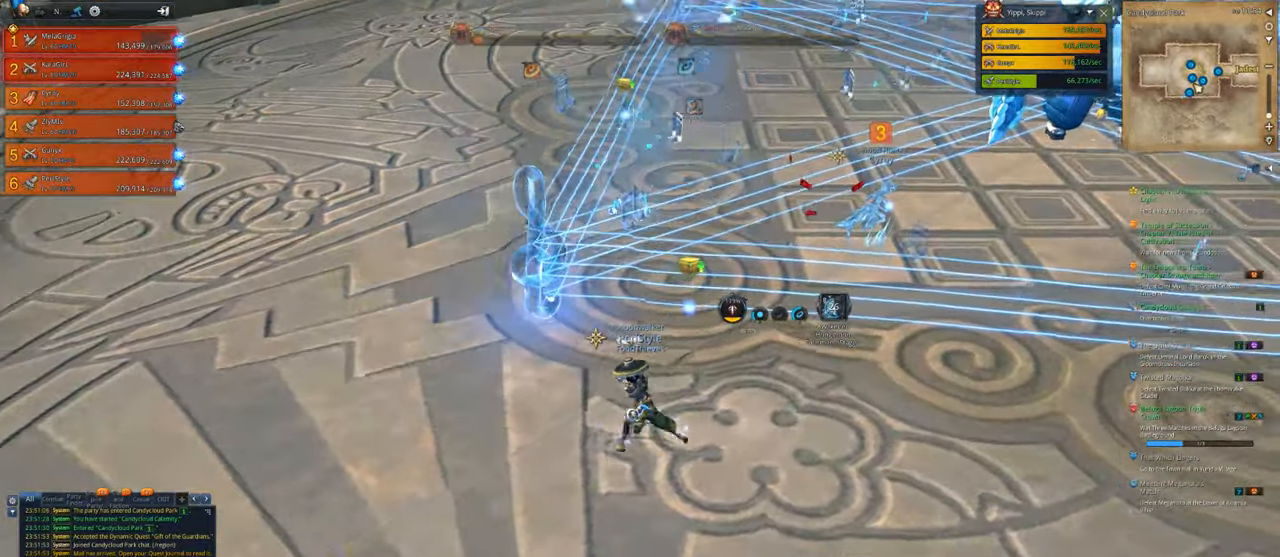
{"keys": ["a"], "mouse": [], "mouse_move": "right", "events": []}
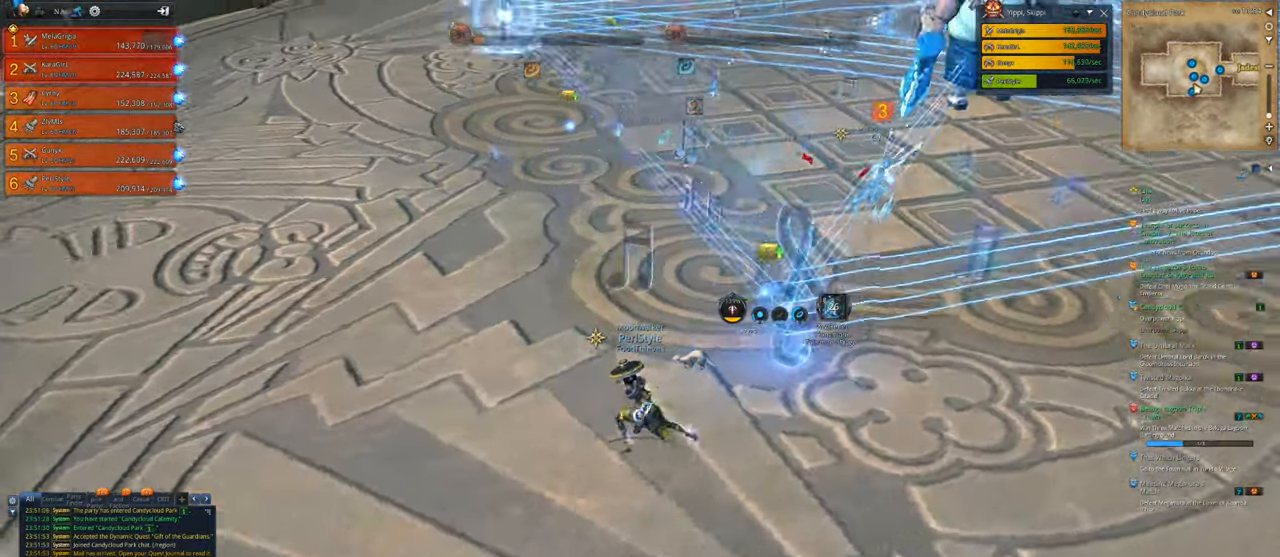
{"keys": ["d", "w"], "mouse": [], "mouse_move": "right", "events": [[33, "a", "up"], [33, "w", "down"], [333, "d", "down"]]}
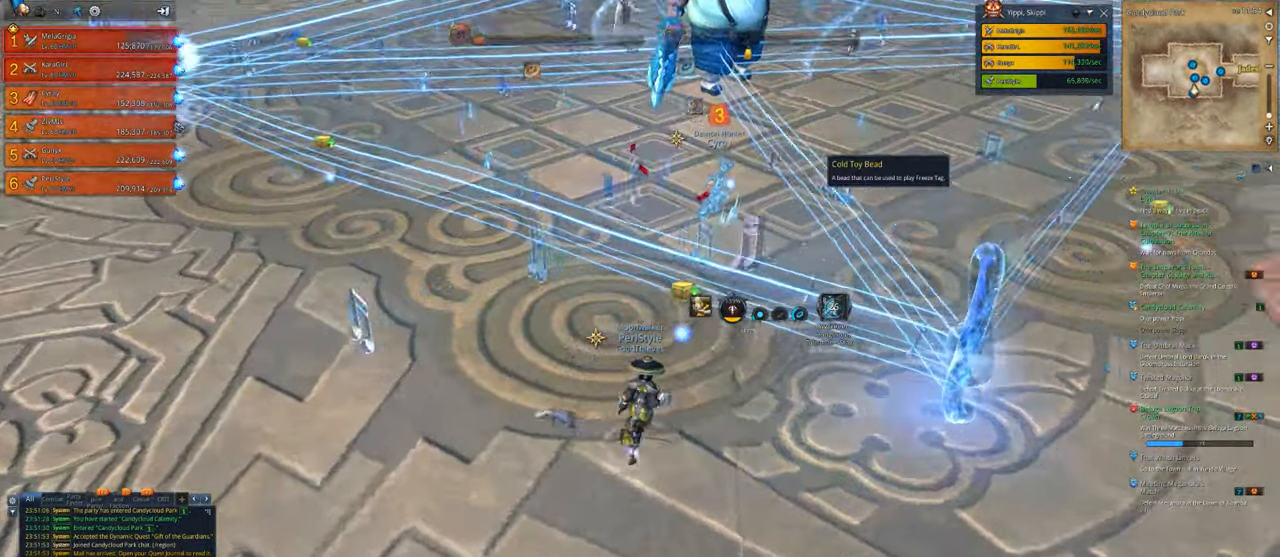
{"keys": [], "mouse": [], "mouse_move": "left", "events": [[167, "d", "up"], [267, "w", "up"], [367, "f", "down"], [467, "f", "up"]]}
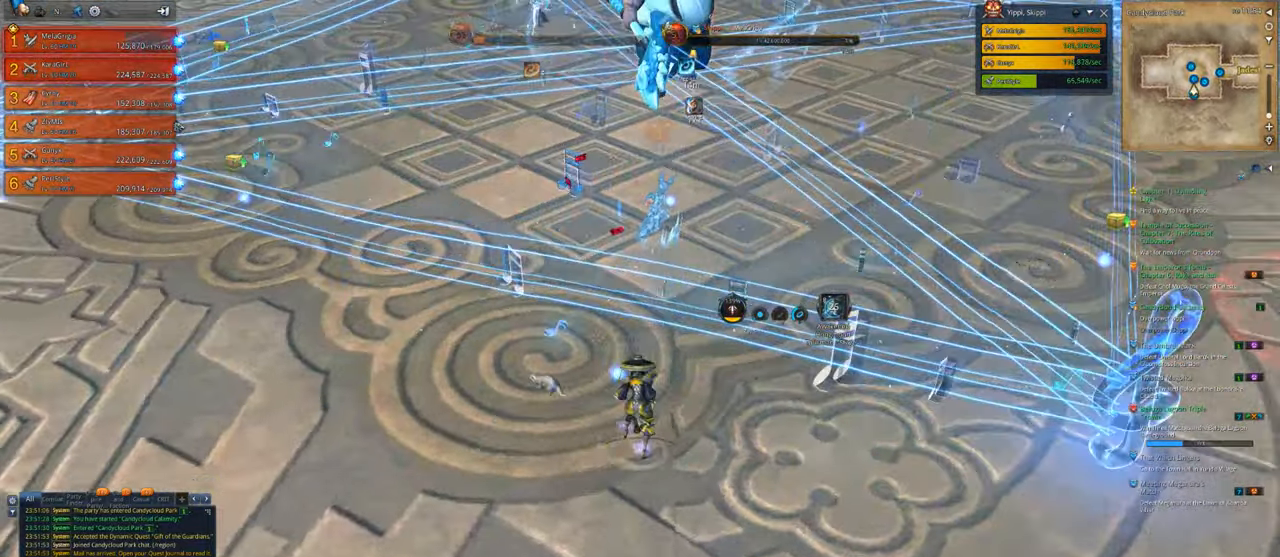
{"keys": ["a"], "mouse": [], "mouse_move": "up-left", "events": [[33, "f", "down"], [133, "f", "up"], [367, "a", "down"]]}
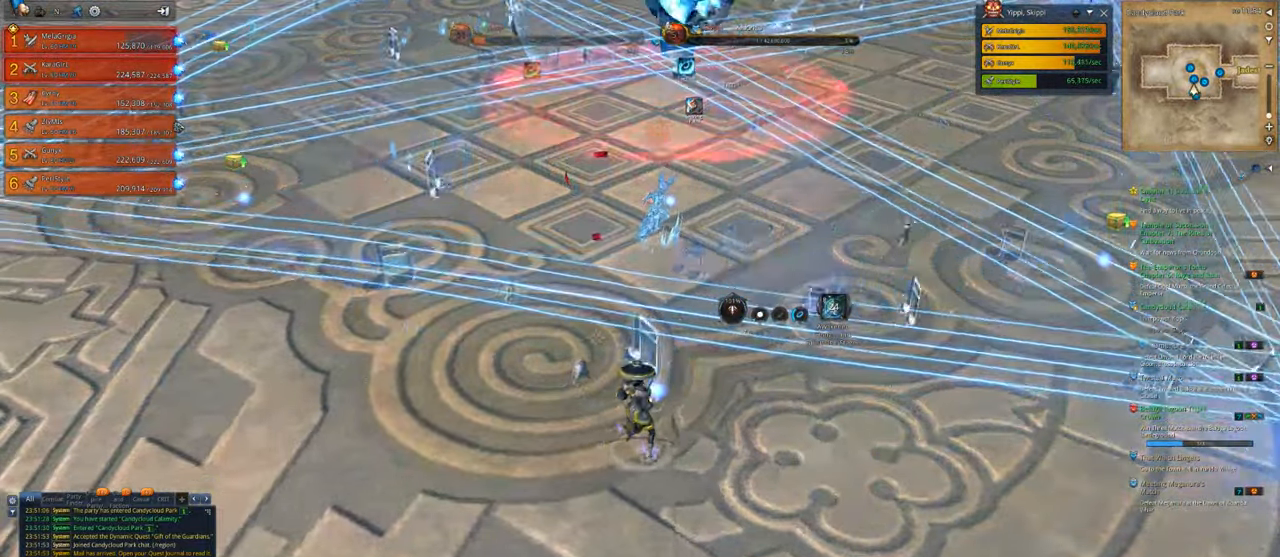
{"keys": ["a", "w"], "mouse": [], "mouse_move": "up", "events": [[500, "w", "down"]]}
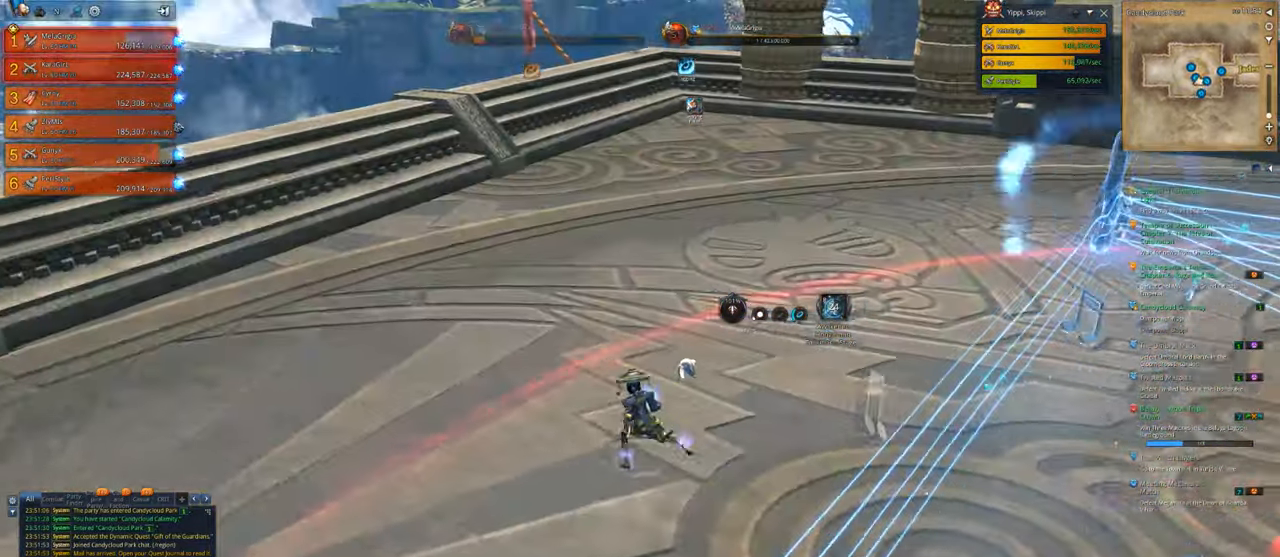
{"keys": ["w"], "mouse": [], "mouse_move": "still", "events": [[233, "a", "up"]]}
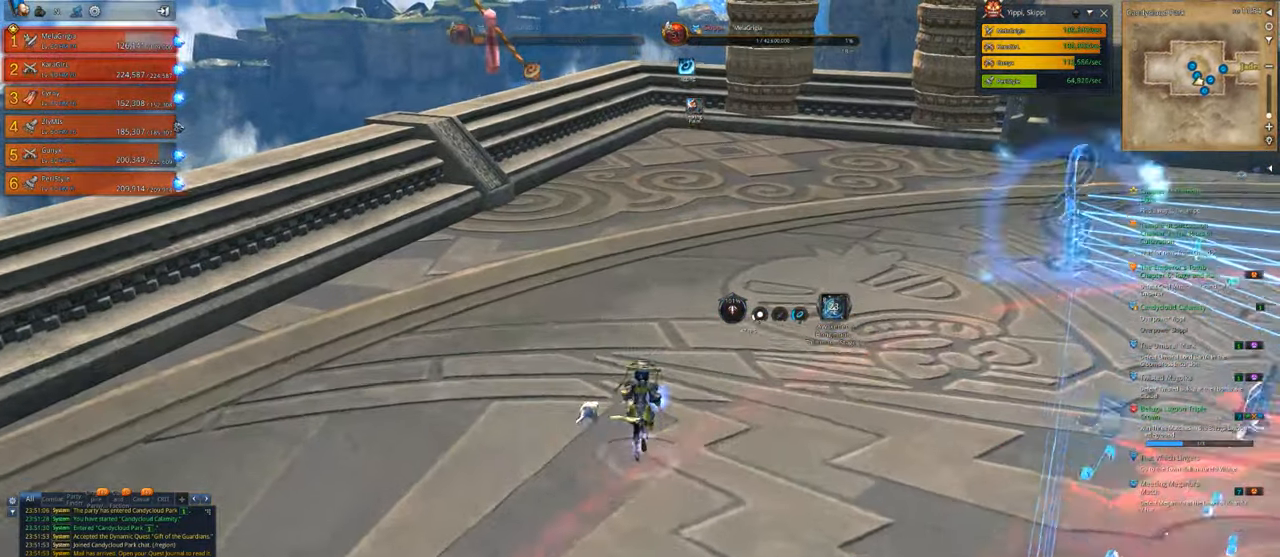
{"keys": ["w"], "mouse": [], "mouse_move": "right", "events": []}
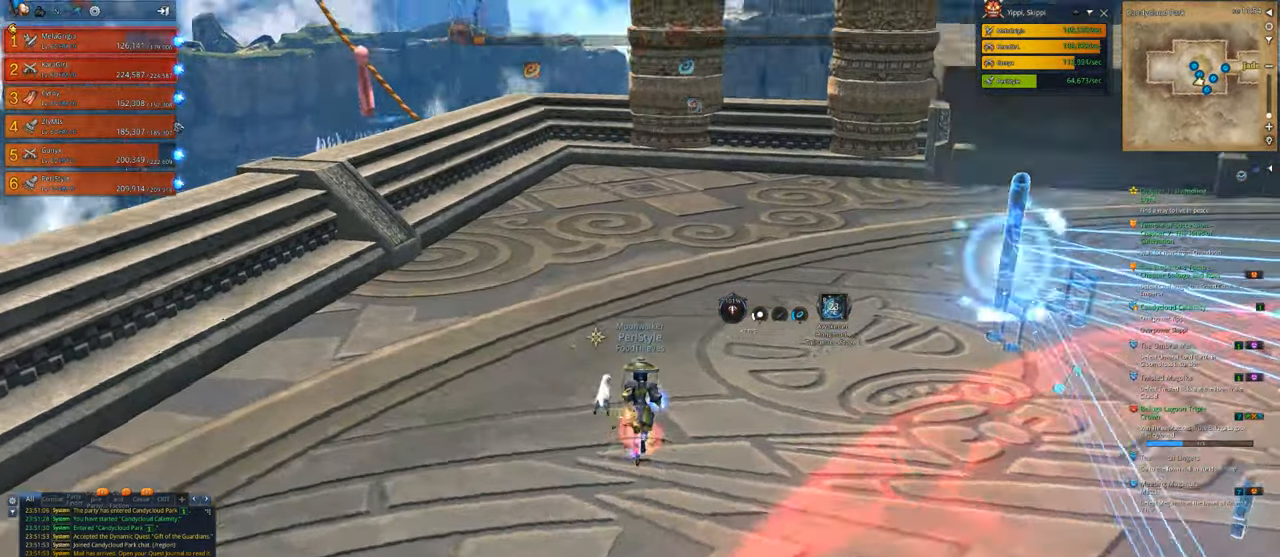
{"keys": ["w"], "mouse": [], "mouse_move": "up-right", "events": []}
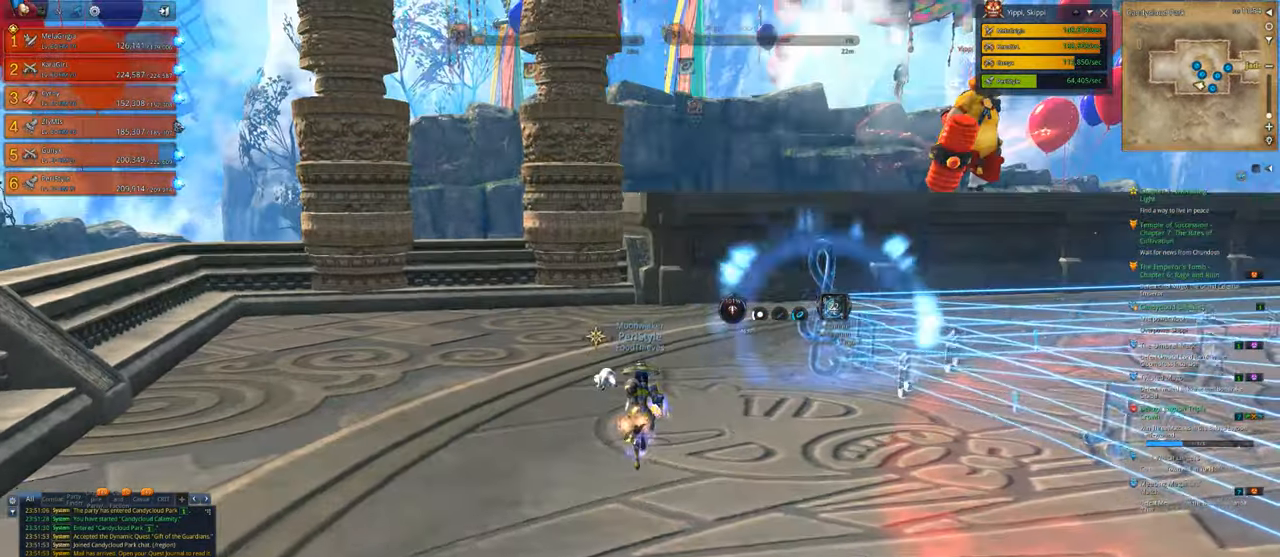
{"keys": ["a", "w"], "mouse": [], "mouse_move": "still", "events": [[500, "a", "down"]]}
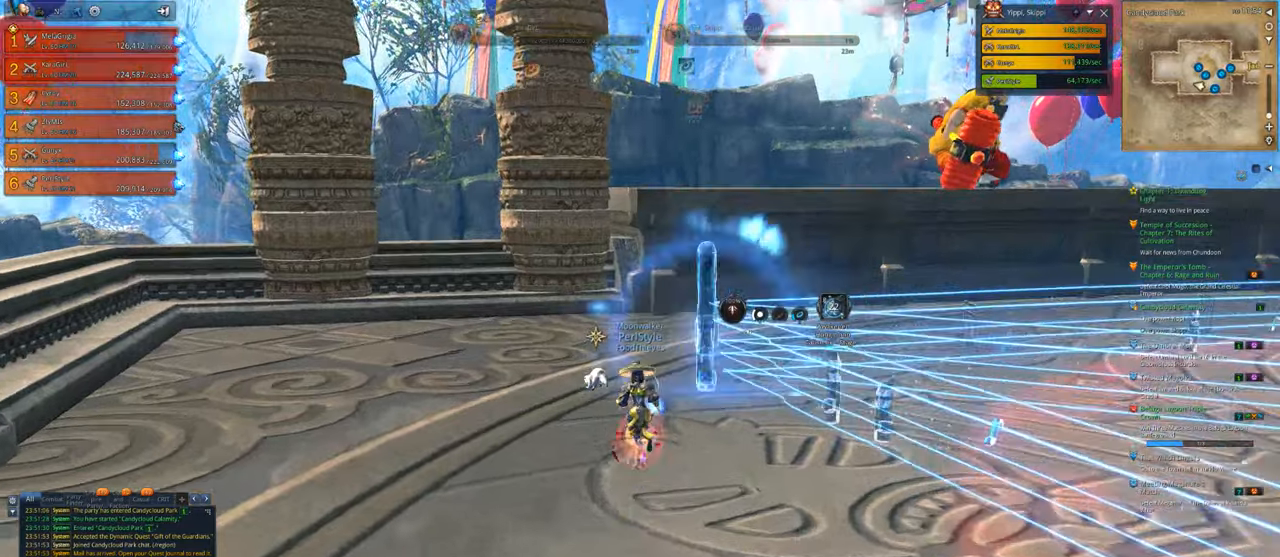
{"keys": ["a", "w"], "mouse": [], "mouse_move": "still", "events": [[133, "w", "up"], [367, "w", "down"]]}
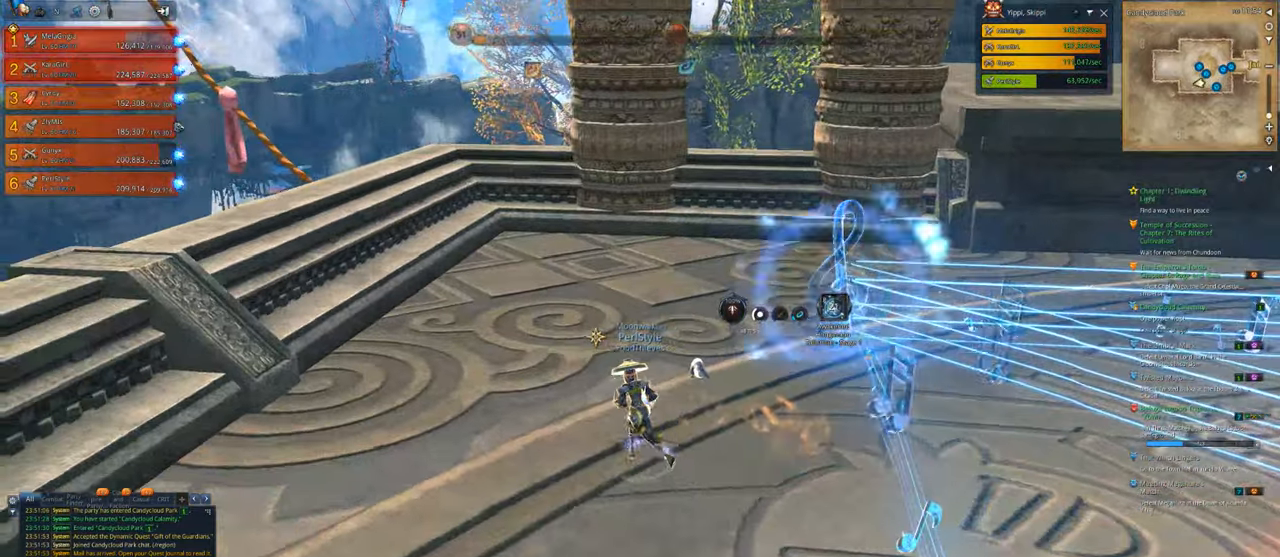
{"keys": ["a", "w"], "mouse": [], "mouse_move": "still", "events": []}
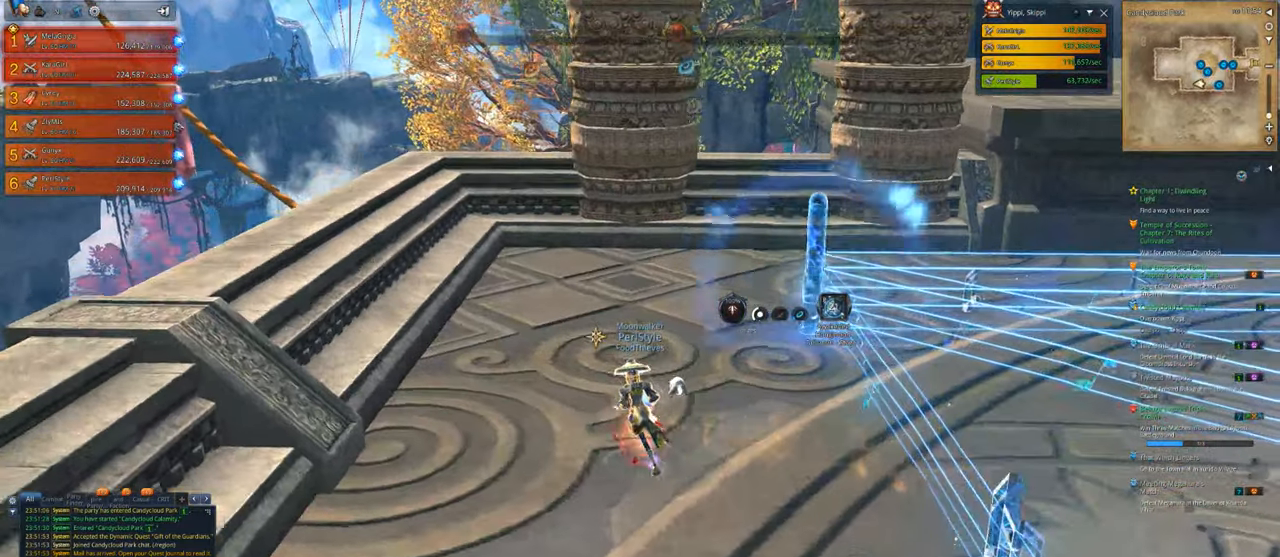
{"keys": ["w"], "mouse": [], "mouse_move": "right", "events": [[500, "a", "up"]]}
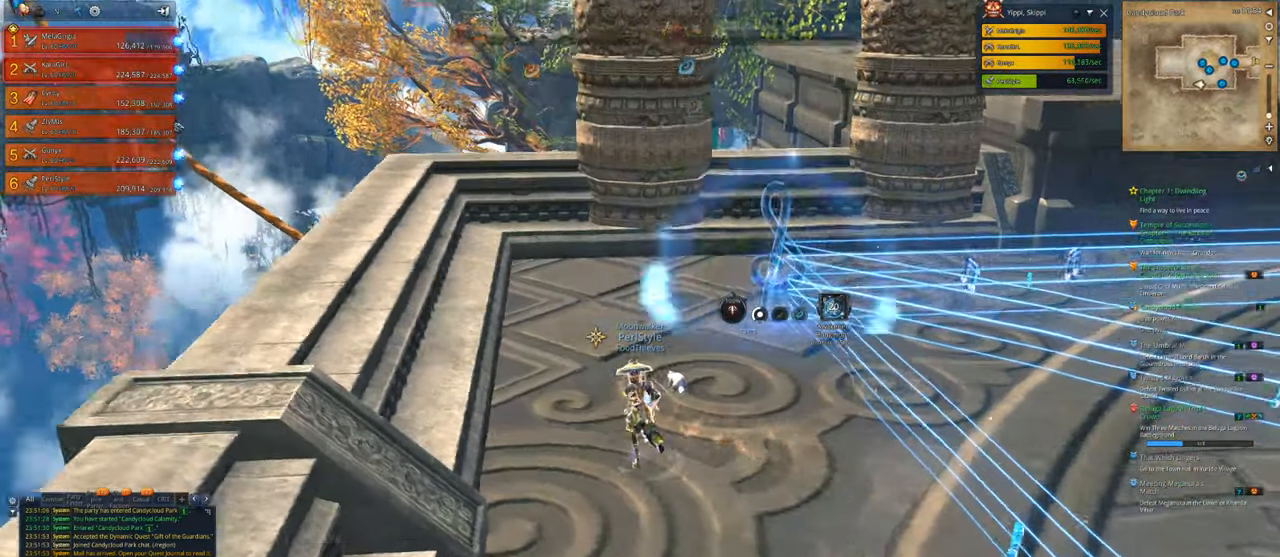
{"keys": ["d"], "mouse": [], "mouse_move": "still", "events": [[33, "d", "down"], [133, "w", "up"], [233, "1", "down"], [333, "1", "up"]]}
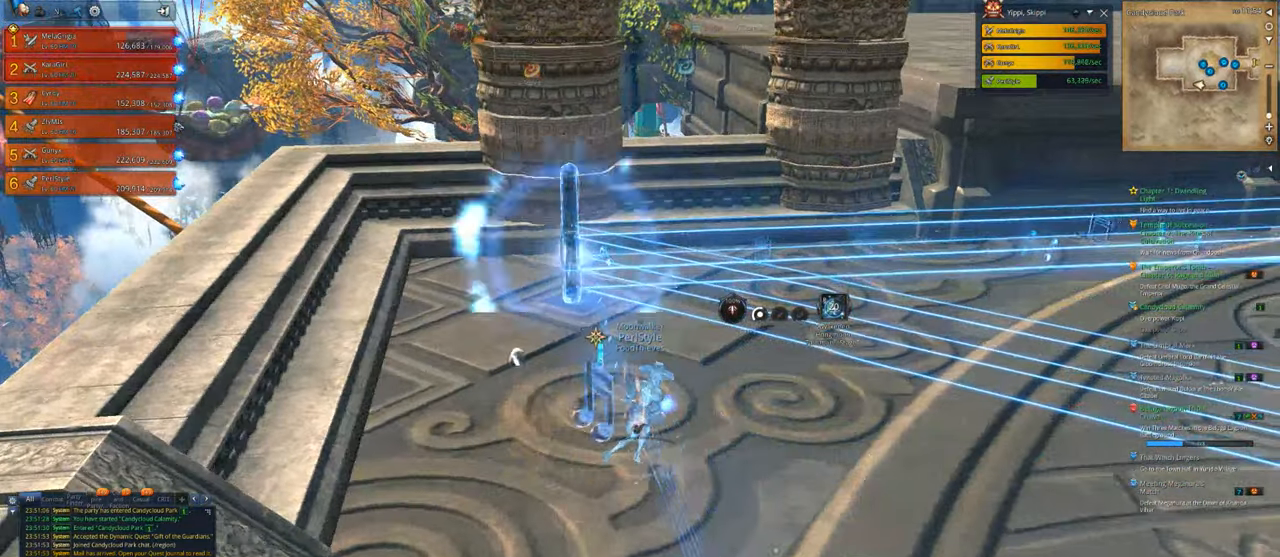
{"keys": ["d"], "mouse": [], "mouse_move": "still", "events": []}
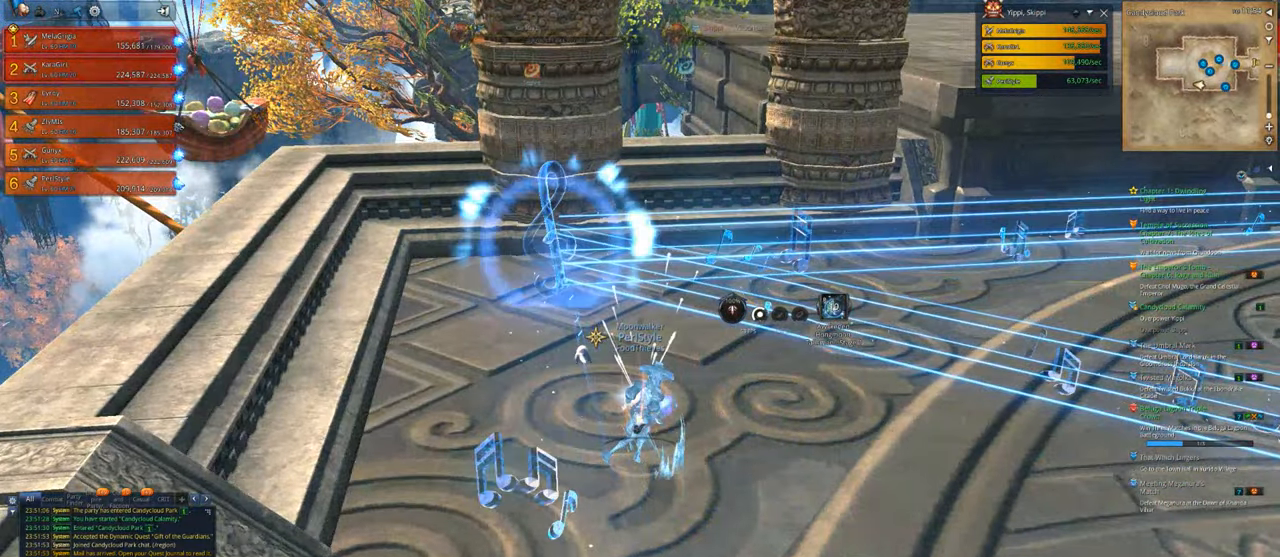
{"keys": ["d"], "mouse": [], "mouse_move": "still", "events": []}
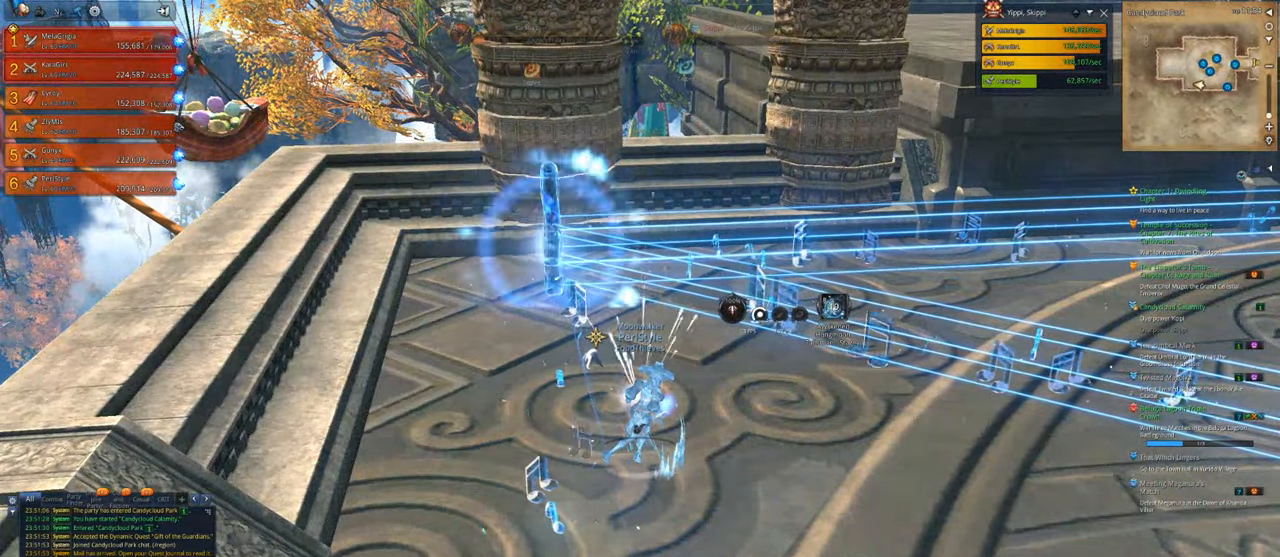
{"keys": ["d"], "mouse": [], "mouse_move": "still", "events": []}
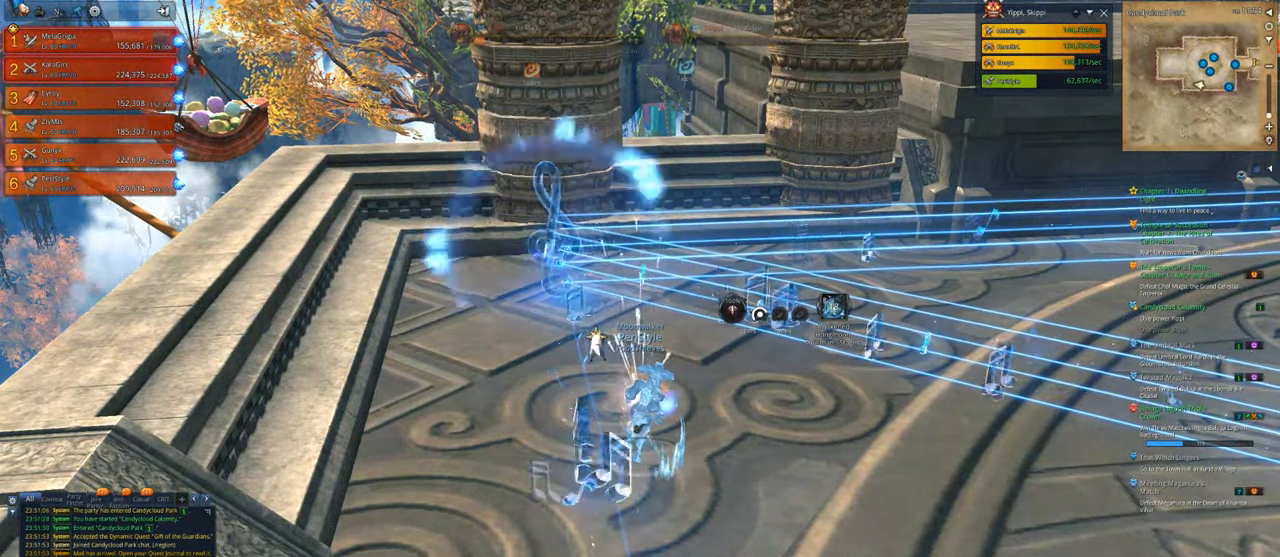
{"keys": ["d"], "mouse": [], "mouse_move": "still", "events": []}
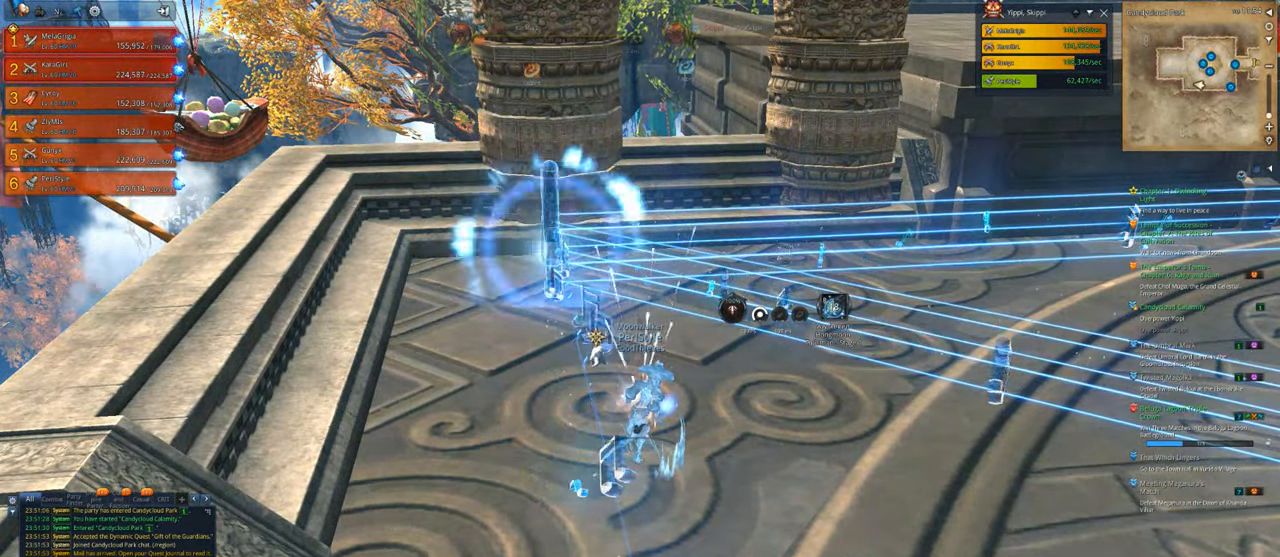
{"keys": ["d"], "mouse": [], "mouse_move": "still", "events": []}
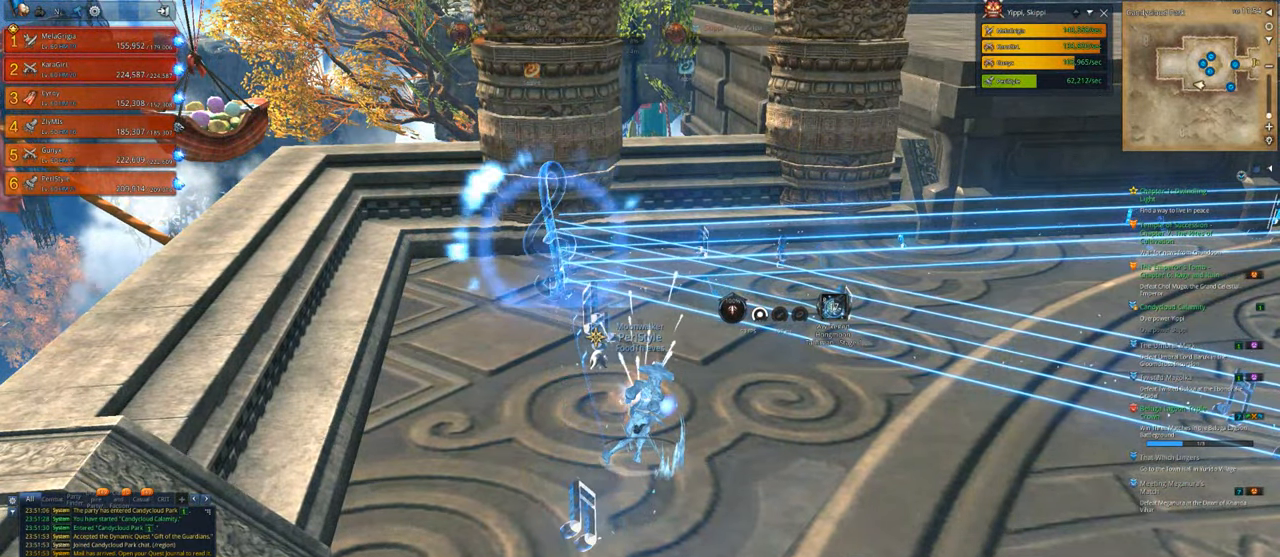
{"keys": ["d"], "mouse": [], "mouse_move": "still", "events": []}
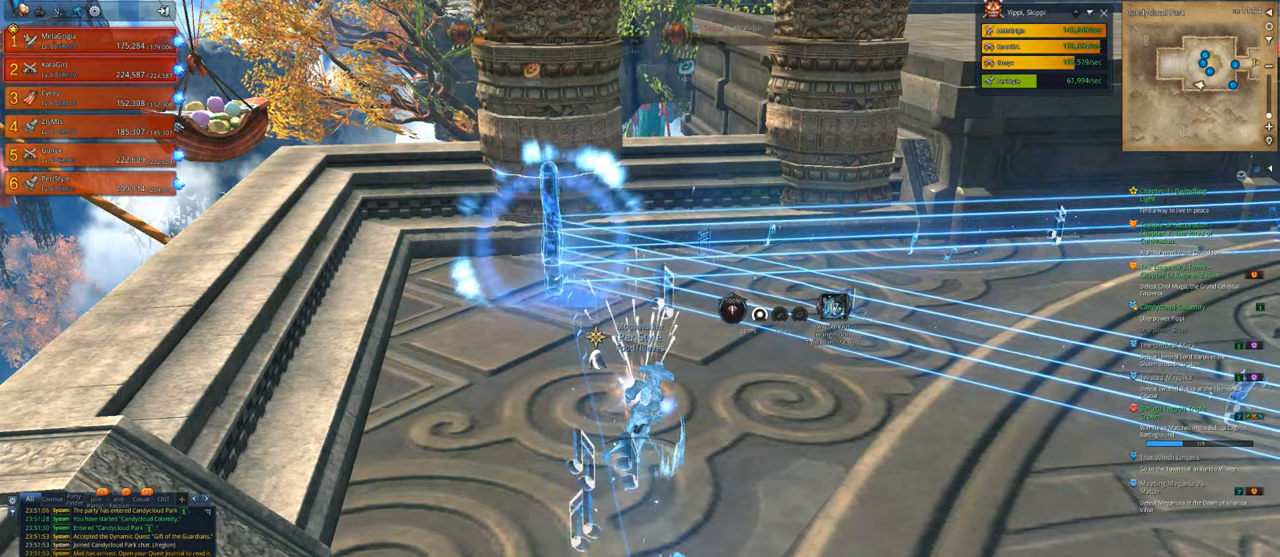
{"keys": ["d"], "mouse": [], "mouse_move": "still", "events": []}
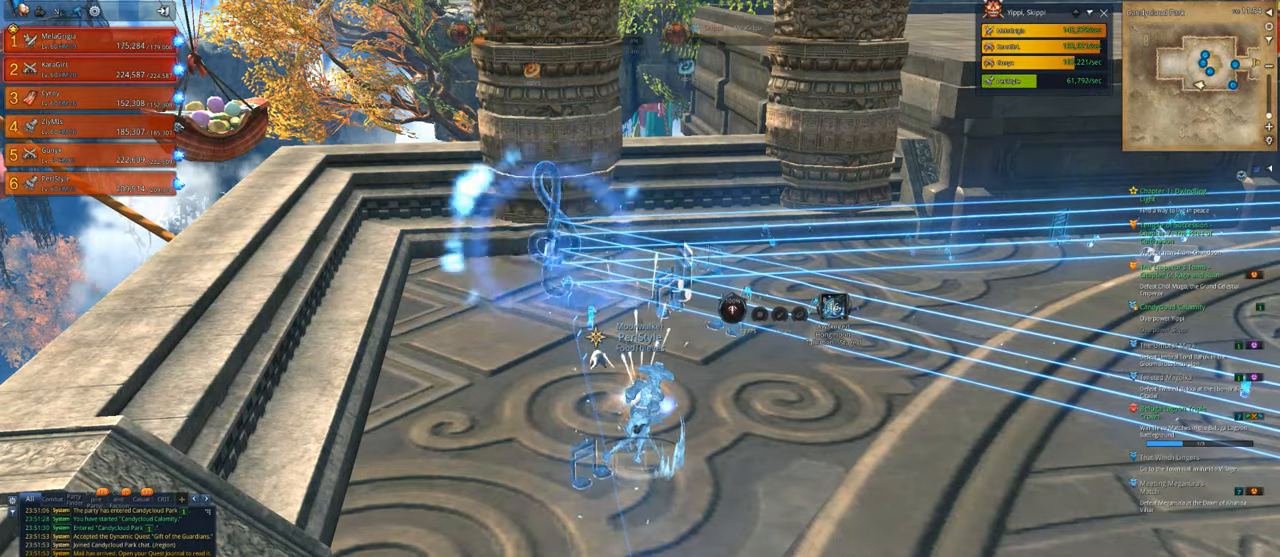
{"keys": ["d"], "mouse": [], "mouse_move": "still", "events": []}
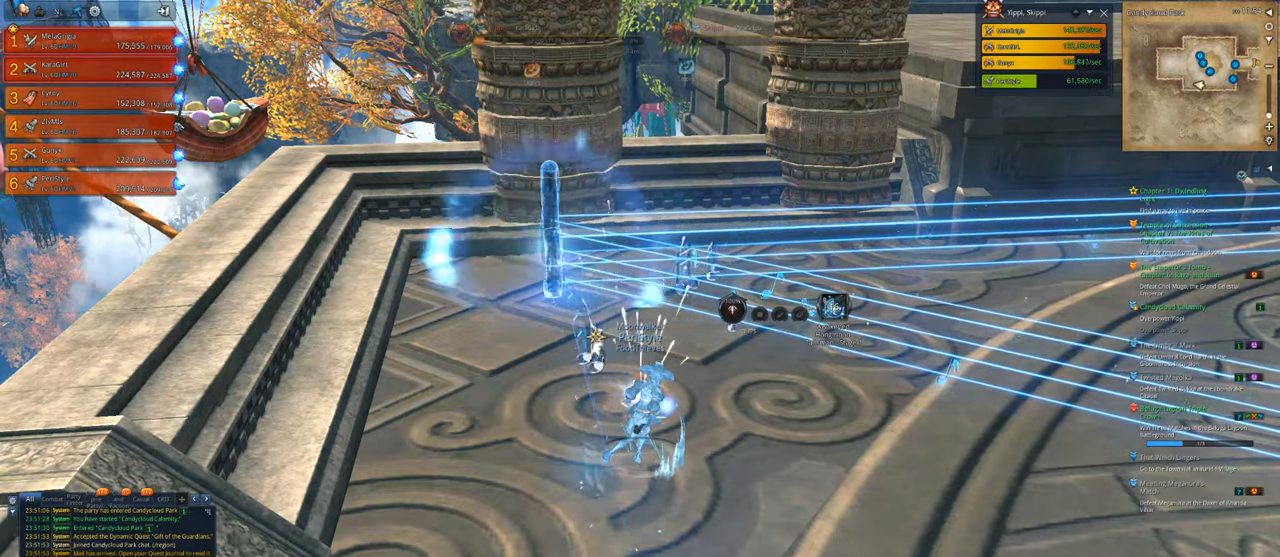
{"keys": ["d"], "mouse": [], "mouse_move": "still", "events": []}
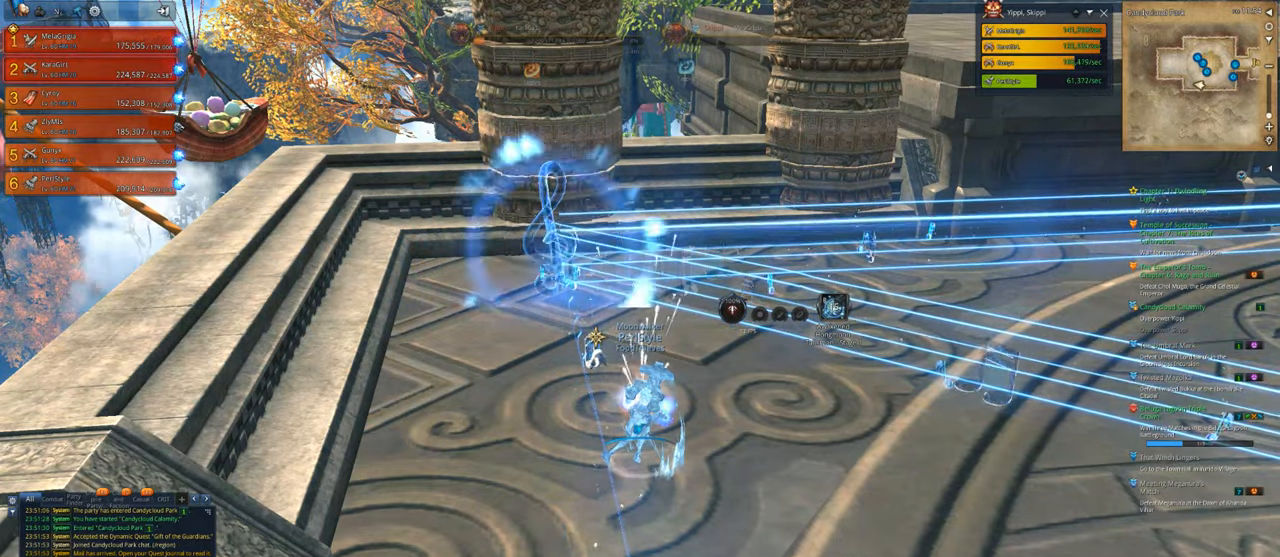
{"keys": ["d"], "mouse": [], "mouse_move": "still", "events": []}
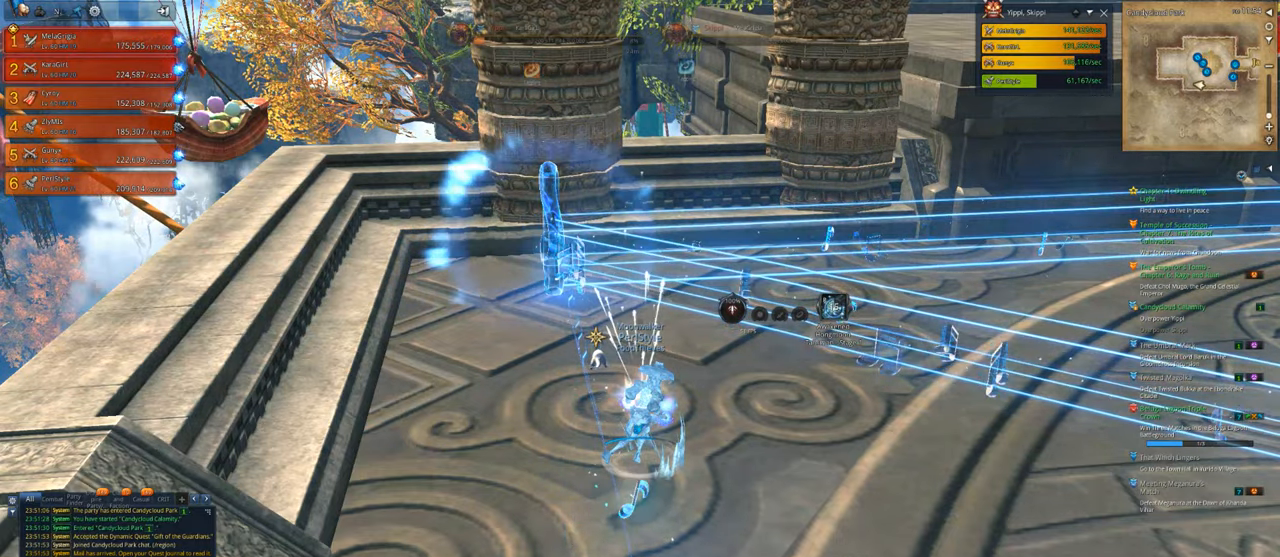
{"keys": ["d"], "mouse": [], "mouse_move": "still", "events": []}
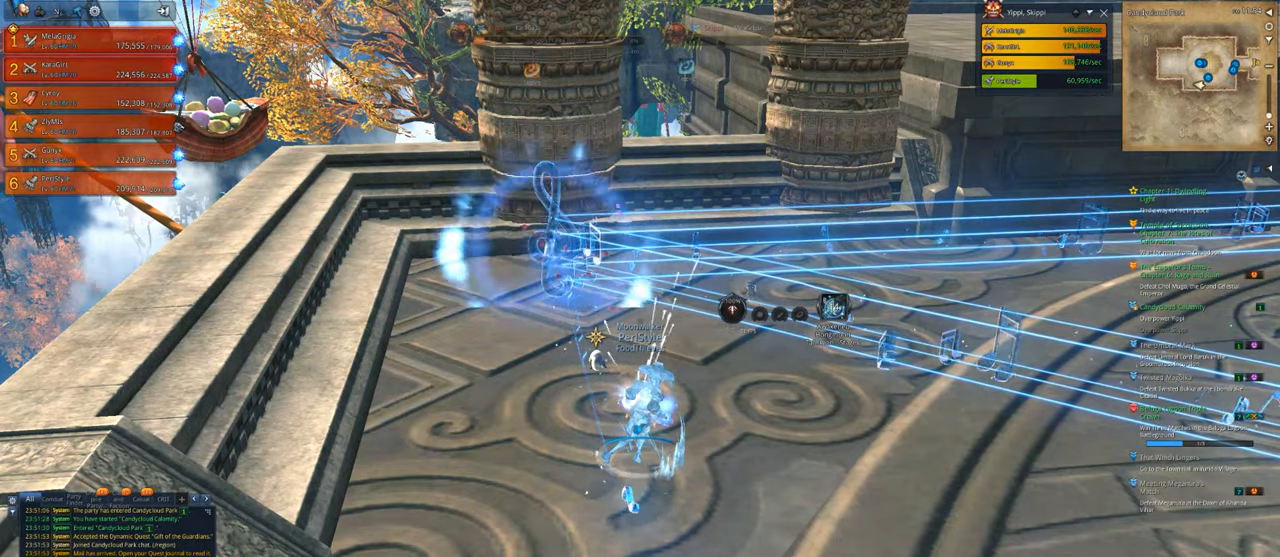
{"keys": ["d"], "mouse": [], "mouse_move": "still", "events": []}